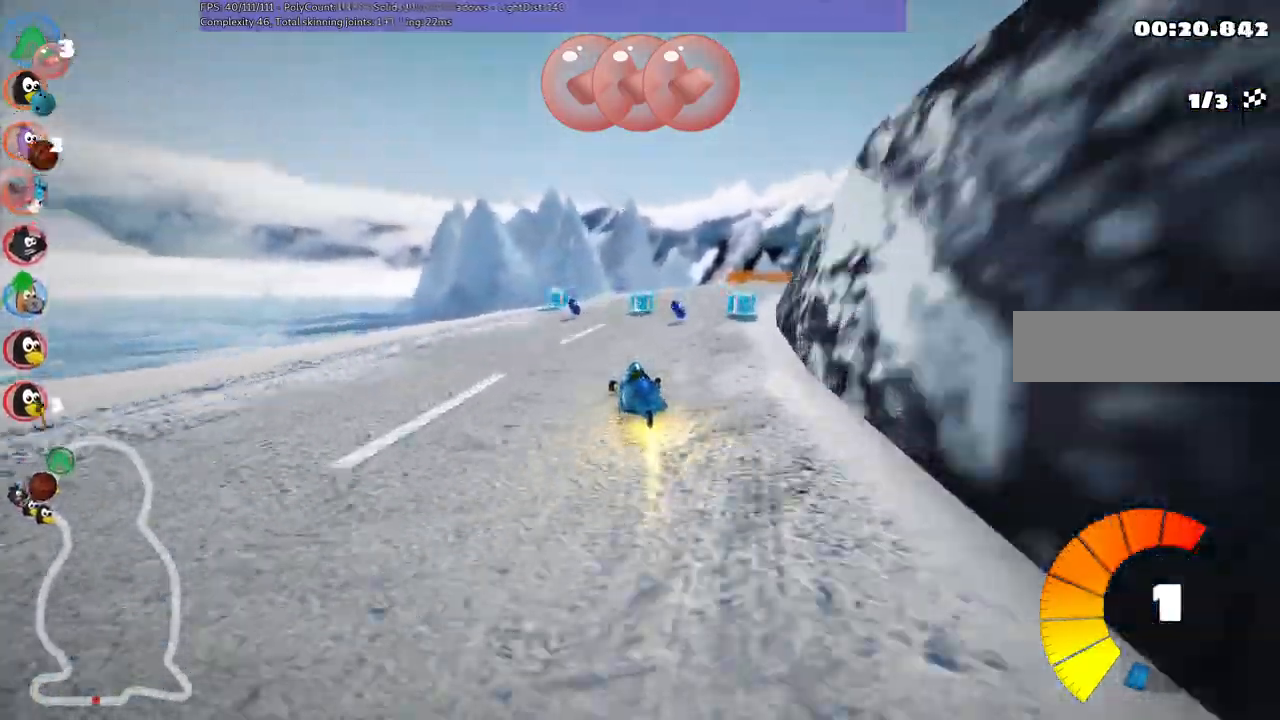
Gameplay with keyboard; each line is a JSON object with the keys held at the frame after it. "events" lists presses ("down") and releases ("up") of ".", "/", "alt_r", "b", "c", "comma", "ctrl_r", "d", "down", "f", "g", "h", "j", "k", "l", "left", "m", "n", "quote", "return", "right", "semicolon", "shift_r", "space", "super", "up" and "v" between this image and that frame as [ms after this image, input, new state], when the widget could be followed in between. No other keys are recorded. Mouse input is not recorded.
{"keys": ["right", "up"]}
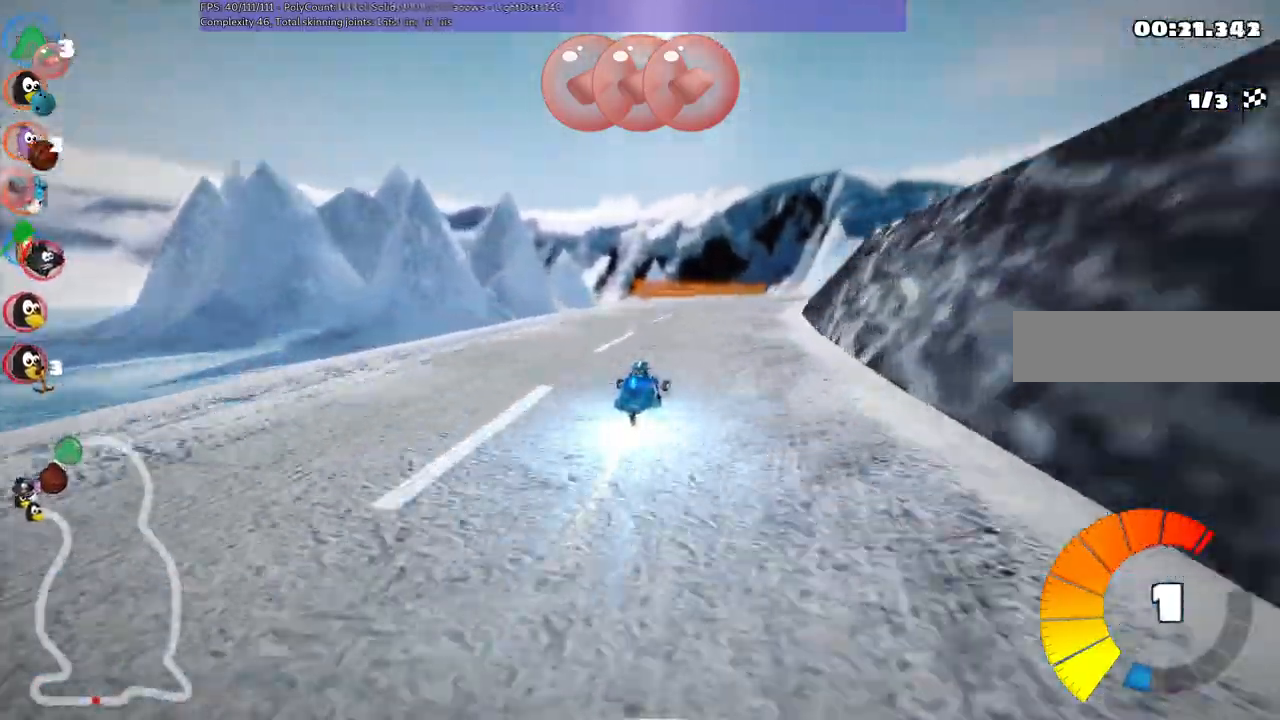
{"keys": ["left", "m", "up"]}
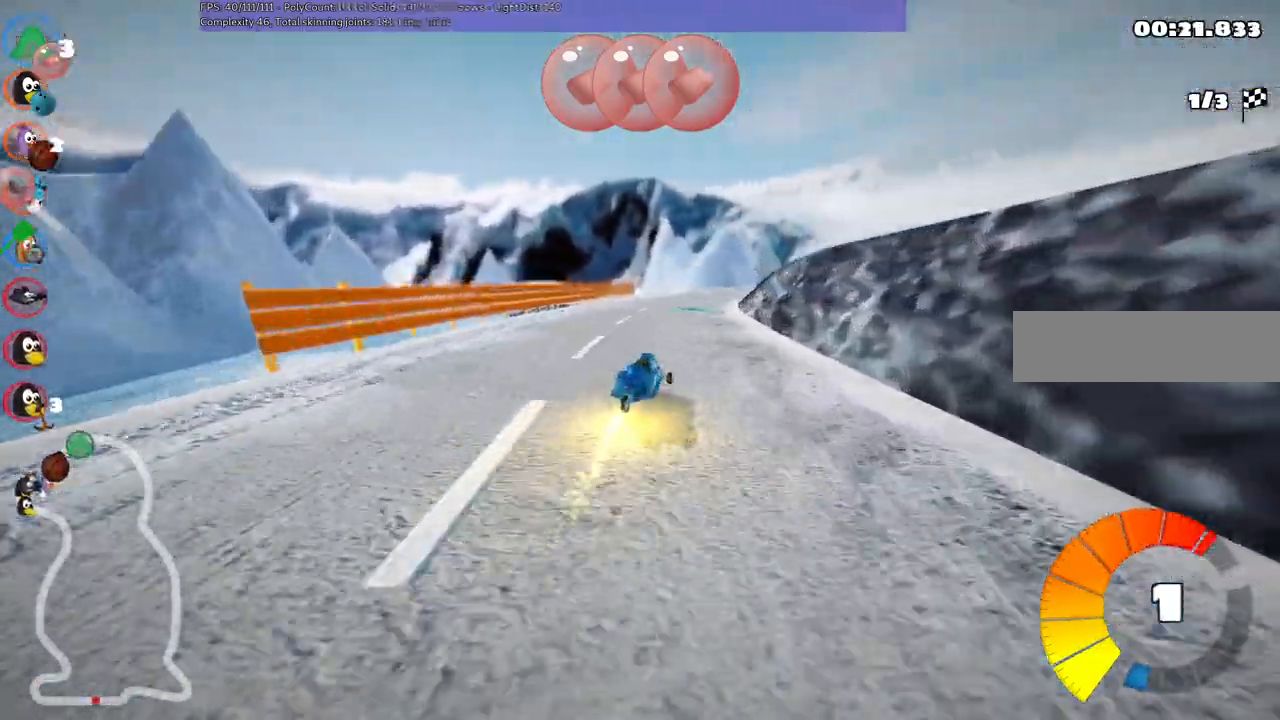
{"keys": ["left", "m", "up"], "events": [[50, "right", "down"], [133, "right", "up"], [283, "right", "down"], [383, "right", "up"]]}
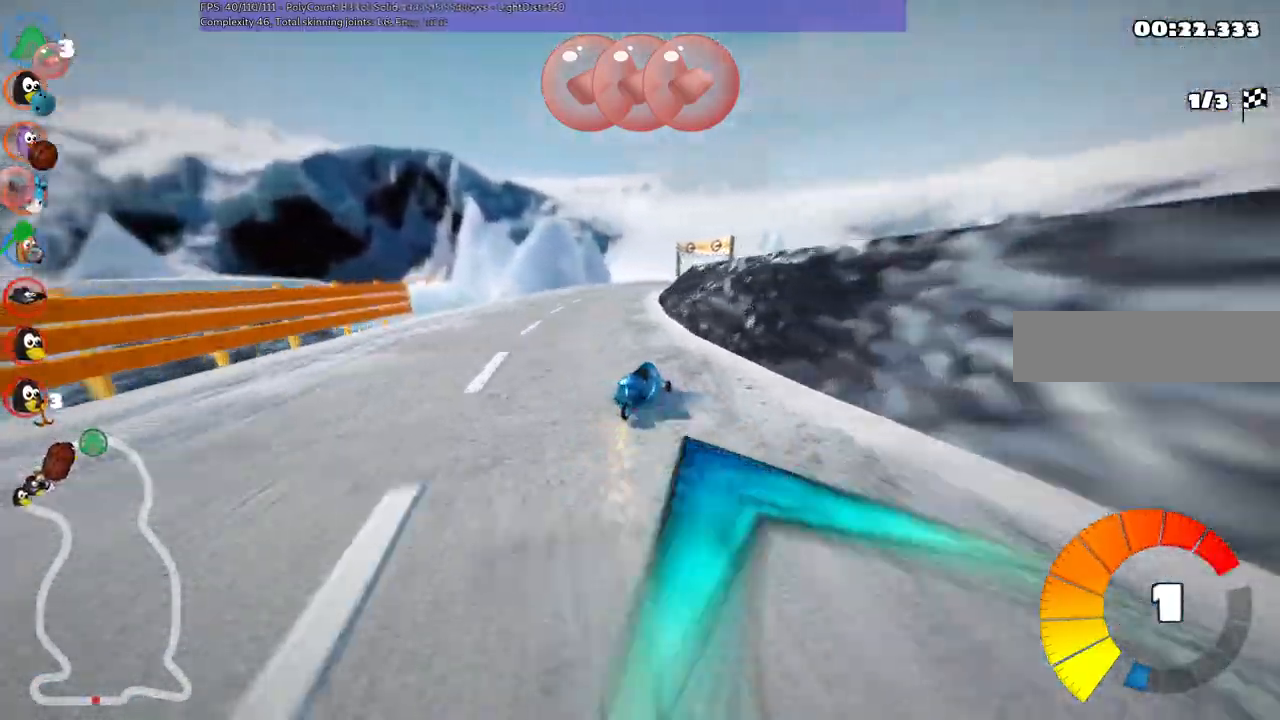
{"keys": ["left", "m", "right", "up"]}
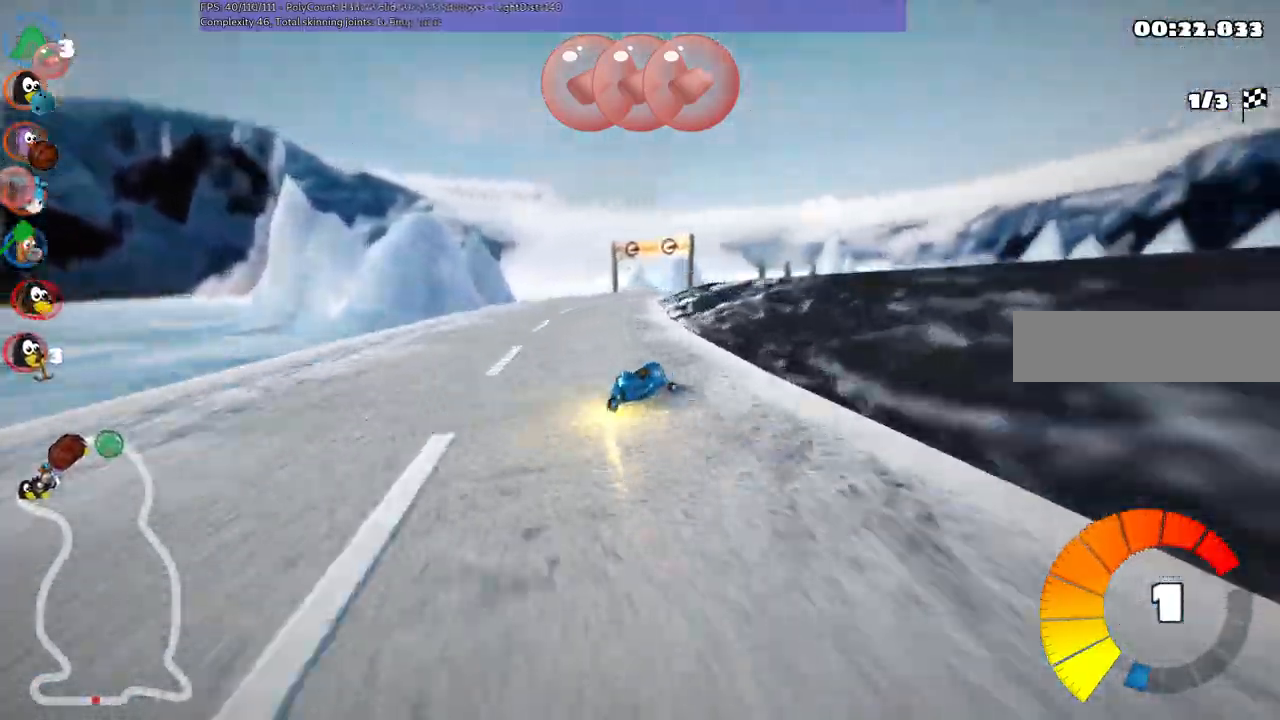
{"keys": ["left", "m", "up"], "events": [[33, "right", "up"], [183, "right", "down"], [317, "right", "up"]]}
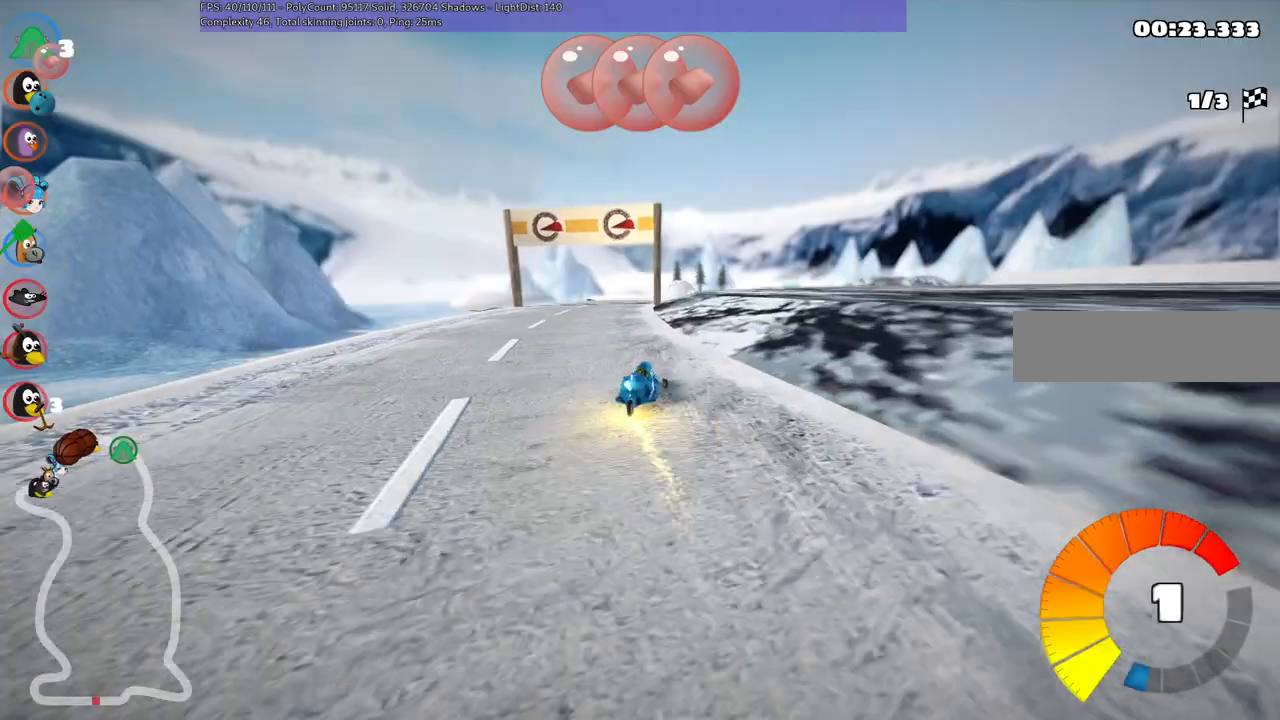
{"keys": ["left", "m", "right", "up"]}
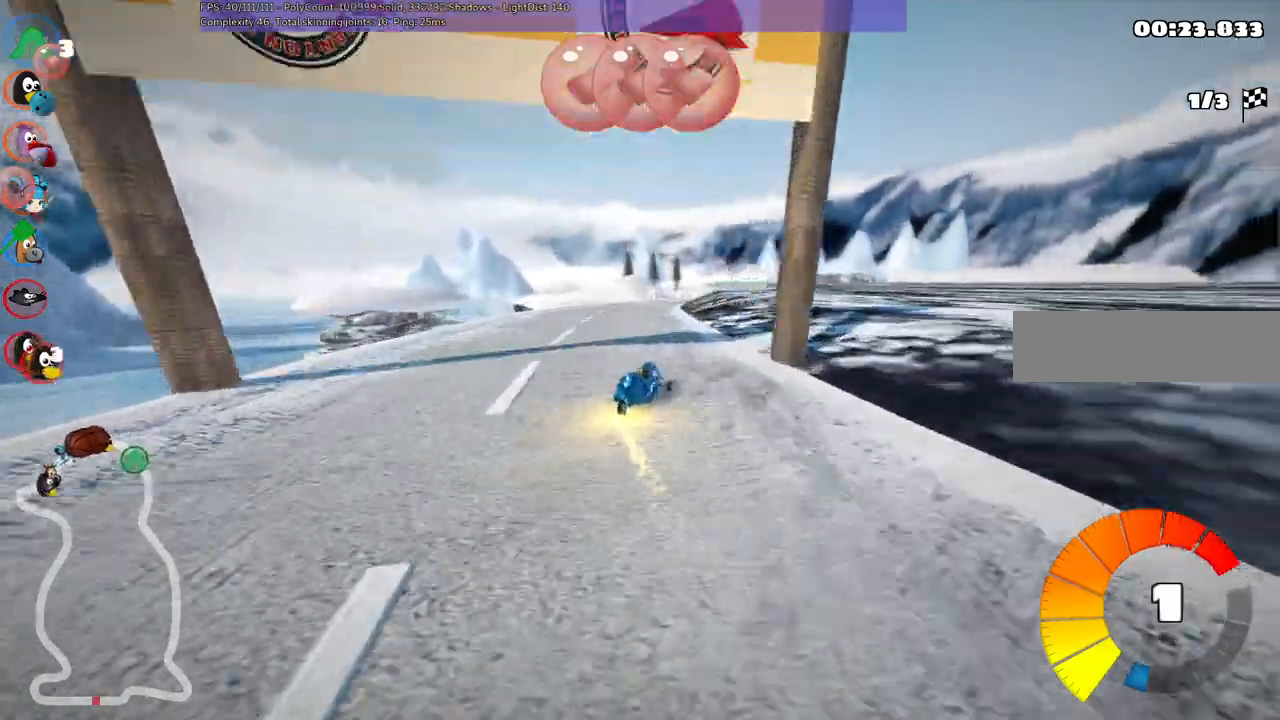
{"keys": ["left", "m", "up"], "events": [[133, "right", "up"], [217, "right", "down"], [400, "right", "up"]]}
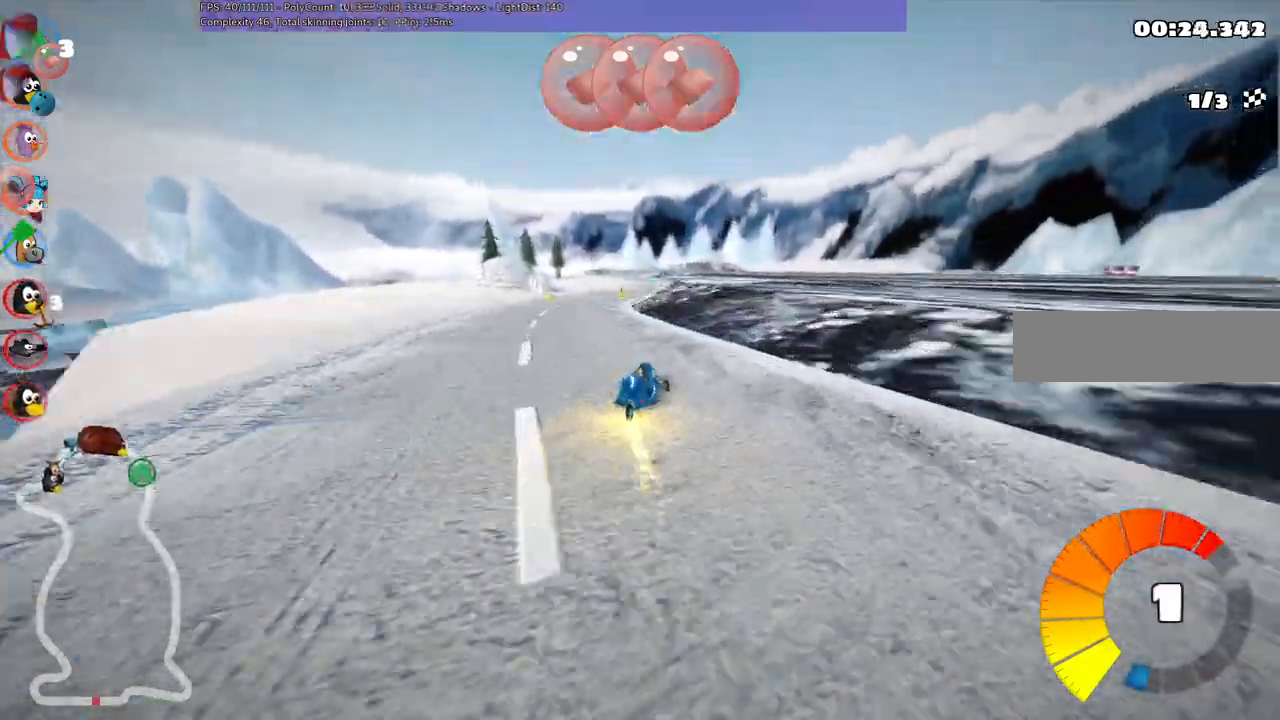
{"keys": ["n", "space", "up"]}